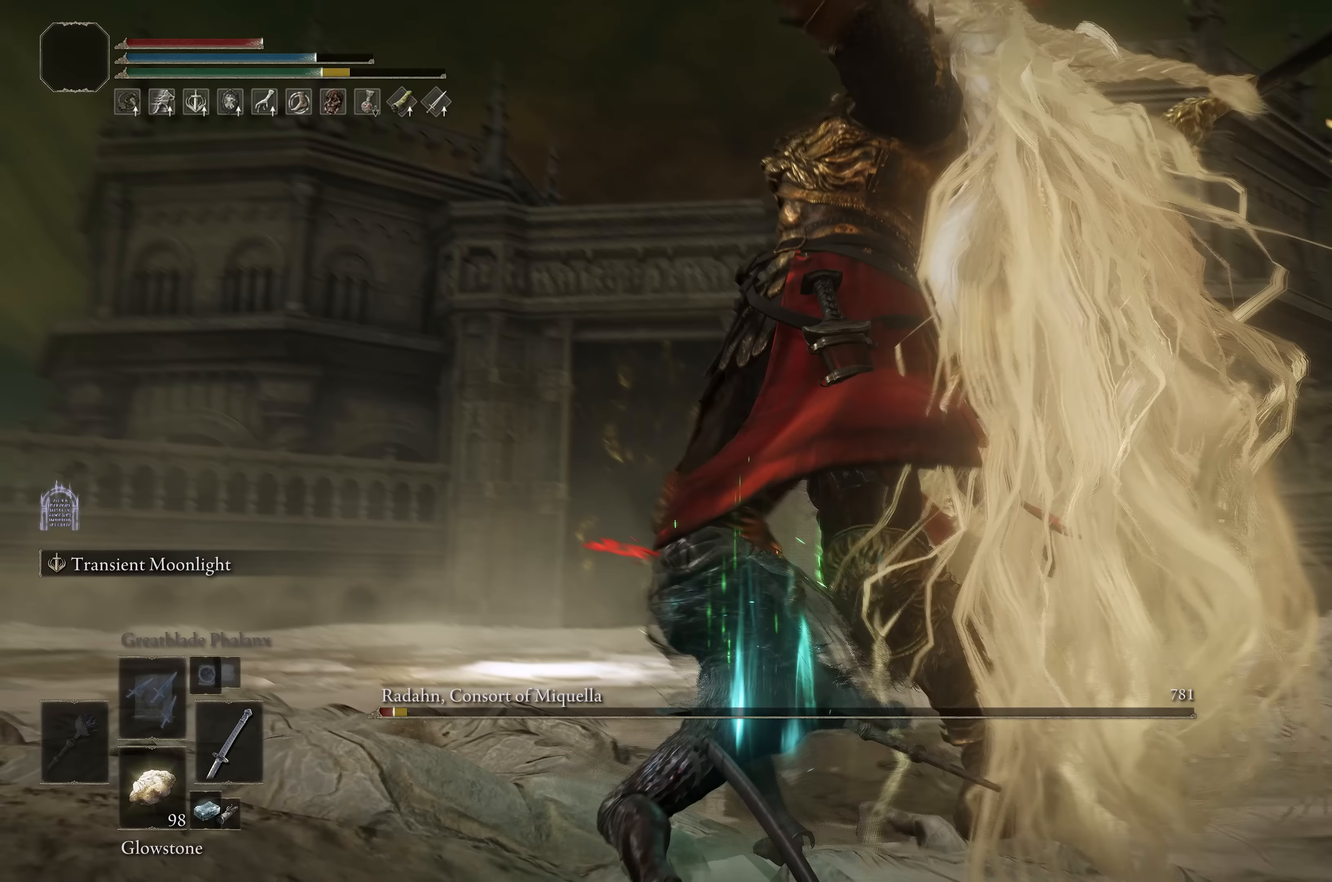
Gameplay with a controller (Xbox layout); each line is a JSON object with the inputs held at the frame after it (dt_ms = milliseconds from this image to that frame). "events" lists button and stick changes between this image and that frame as [ms after this image, input, new state], when the widget could be followed in between.
{"dt_ms": 300, "buttons": ["B"], "left_stick": "up", "right_stick": "center", "events": [[300, "B", "down"]]}
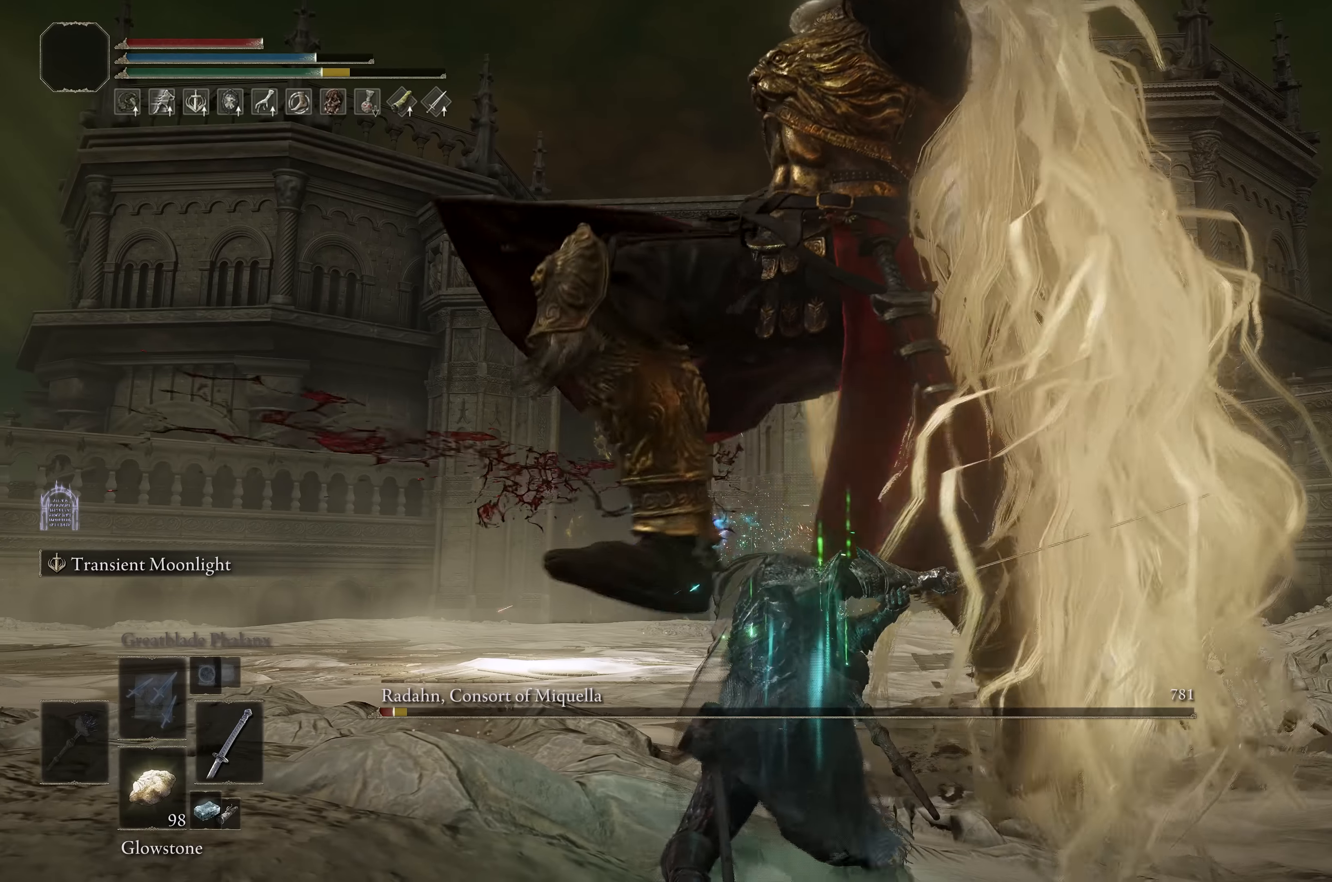
{"dt_ms": 500, "buttons": [], "left_stick": "up", "right_stick": "center", "events": [[133, "B", "up"], [317, "right_stick", "left"], [367, "right_stick", "up-left"], [483, "right_stick", "center"]]}
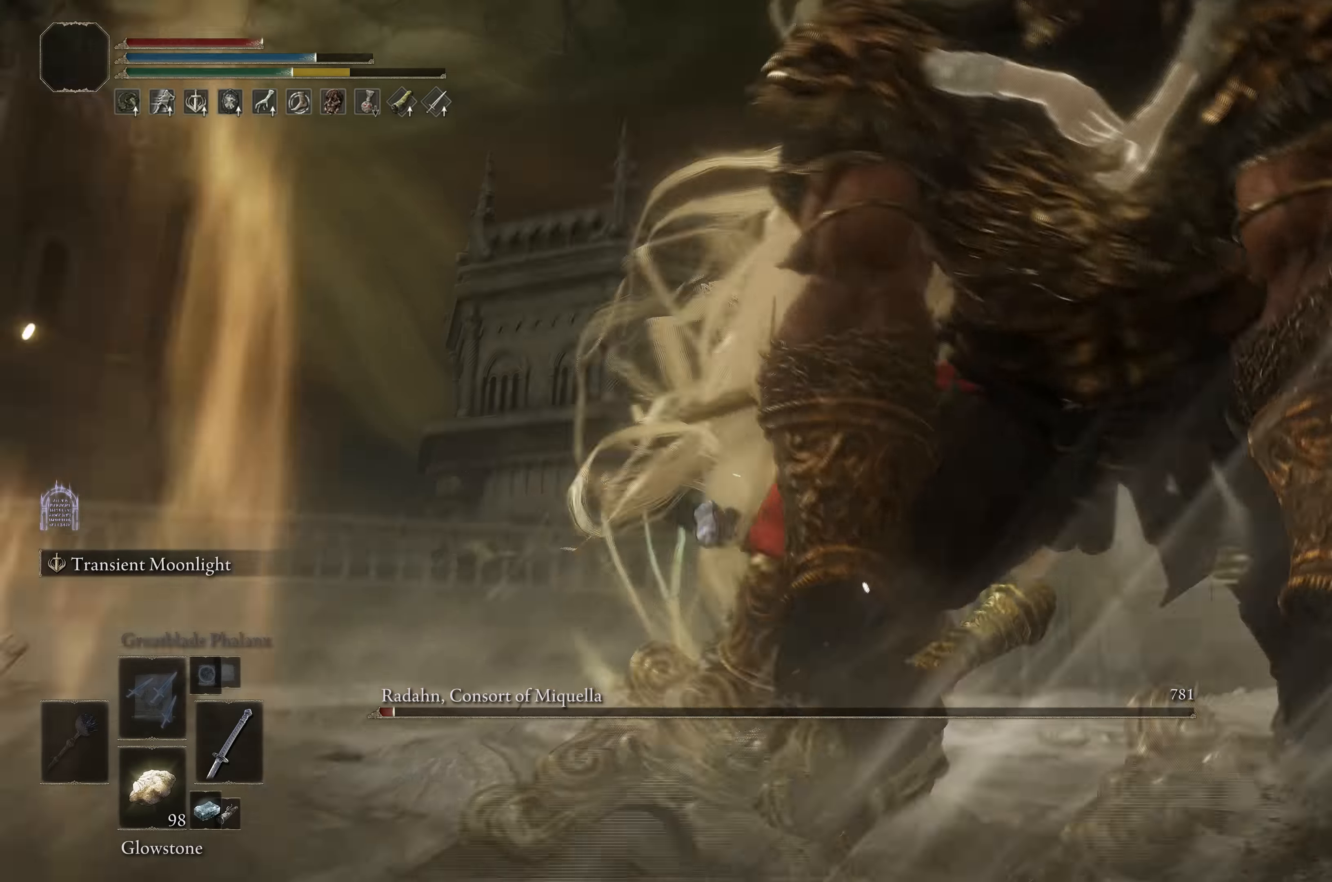
{"dt_ms": 500, "buttons": ["B"], "left_stick": "center", "right_stick": "center", "events": [[150, "left_stick", "center"], [483, "B", "down"]]}
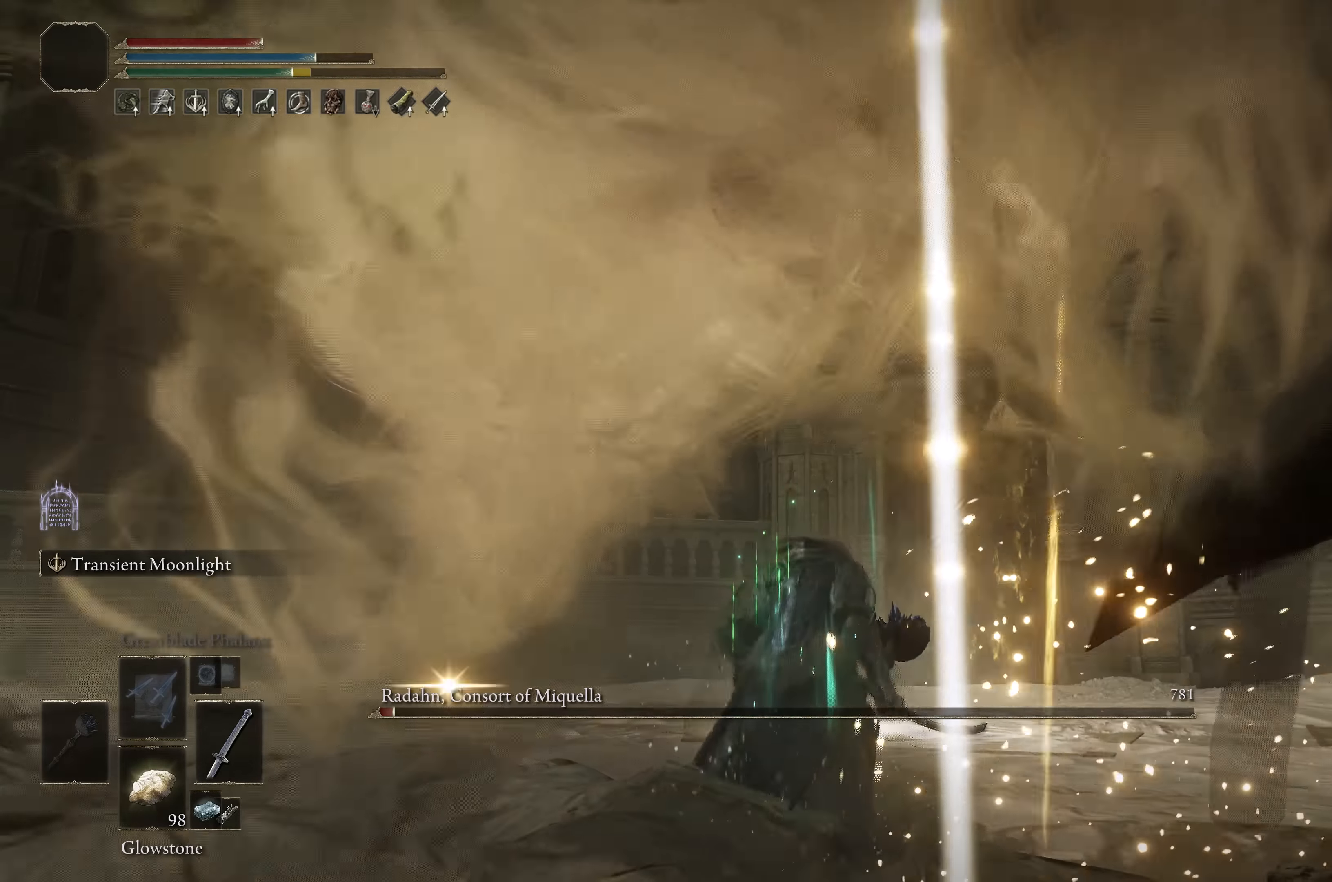
{"dt_ms": 500, "buttons": ["L2"], "left_stick": "center", "right_stick": "up-left", "events": [[167, "B", "up"], [400, "right_stick", "left"], [450, "right_stick", "up-left"], [483, "L2", "down"]]}
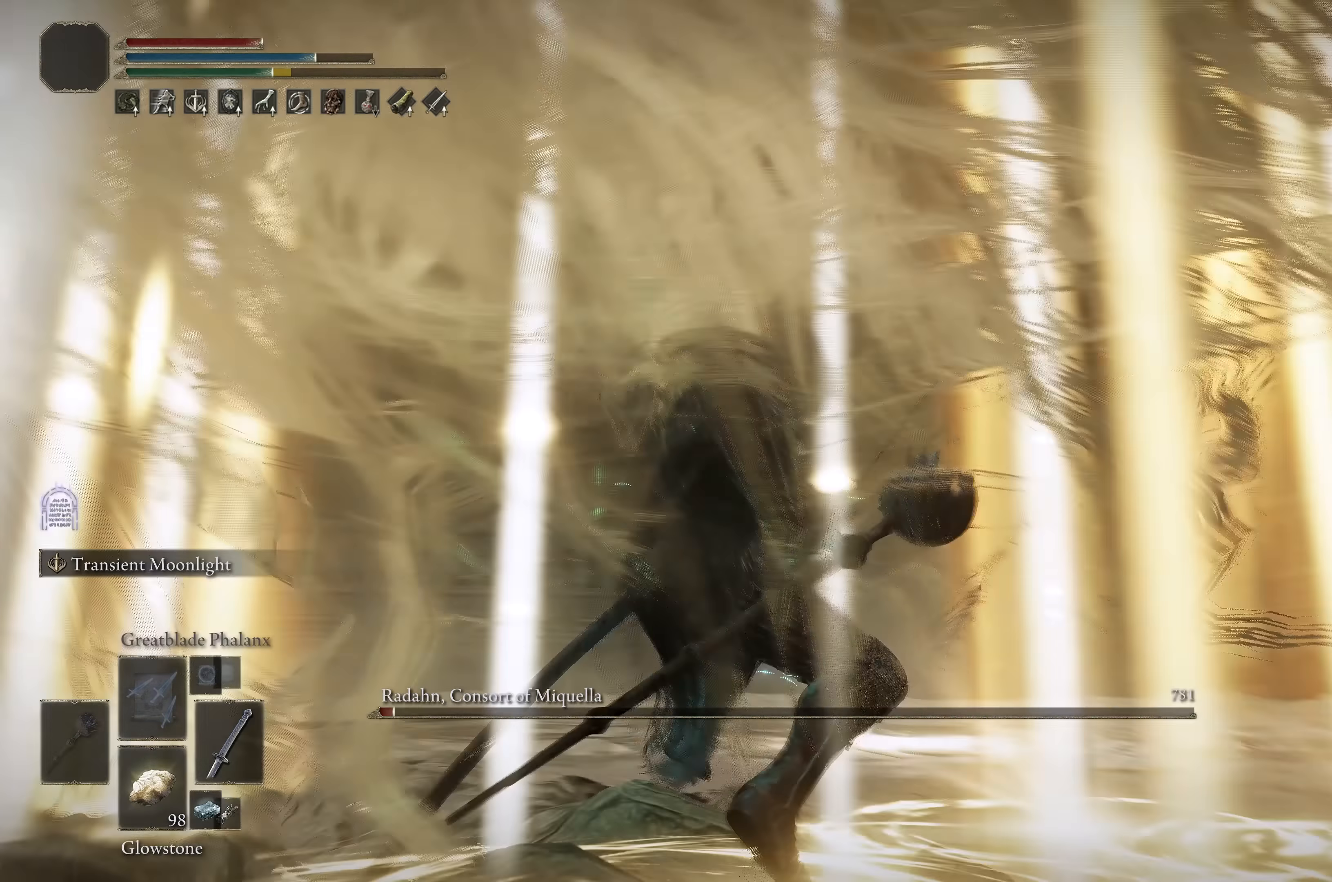
{"dt_ms": 500, "buttons": ["L2"], "left_stick": "up-right", "right_stick": "center", "events": [[117, "right_stick", "left"], [133, "left_stick", "up-right"], [250, "right_stick", "right"], [283, "left_stick", "up-left"], [417, "left_stick", "up-right"], [417, "right_stick", "center"]]}
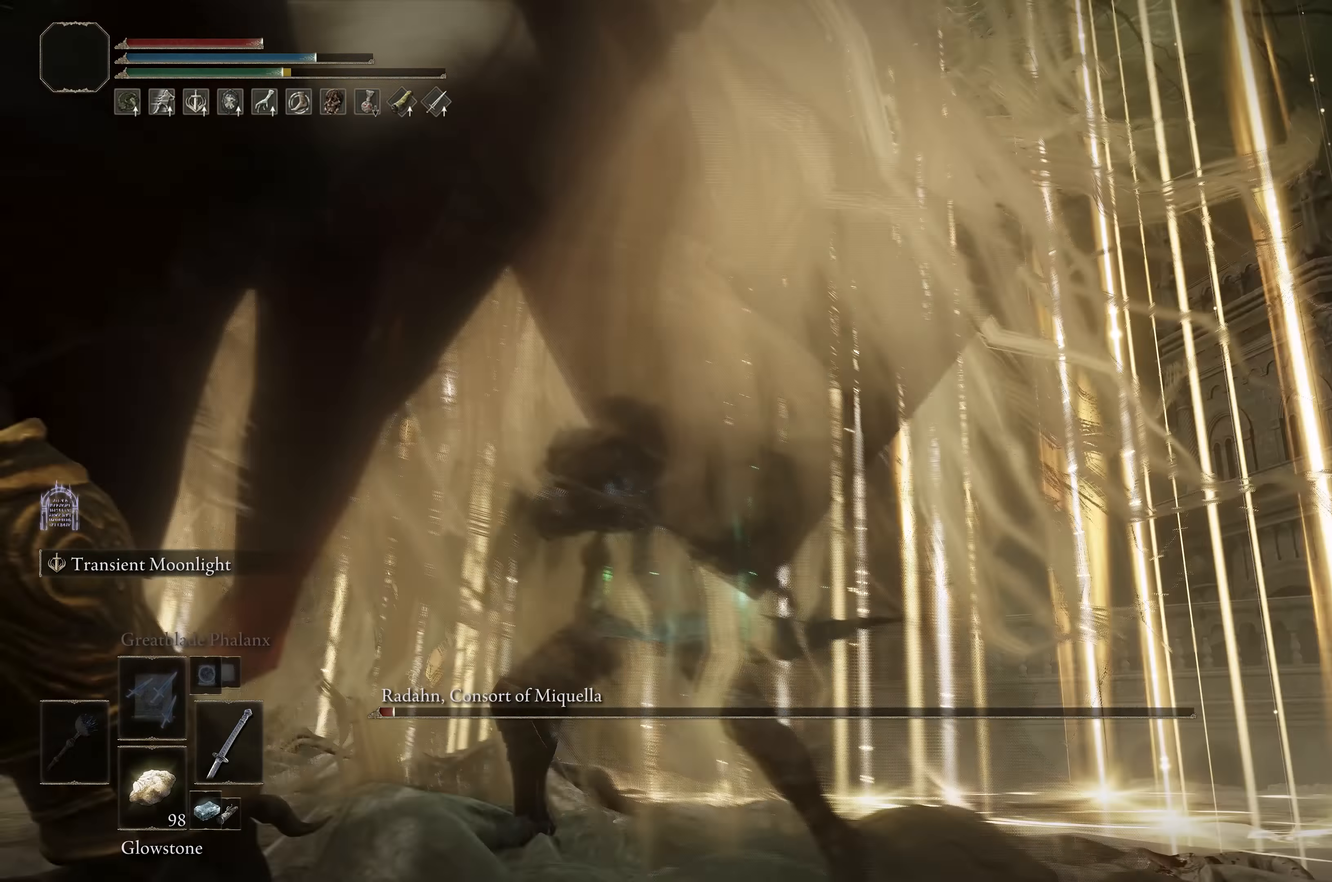
{"dt_ms": 500, "buttons": ["L2"], "left_stick": "up", "right_stick": "center", "events": [[67, "right_stick", "right"], [83, "left_stick", "up-left"], [167, "right_stick", "center"], [183, "left_stick", "up-right"], [250, "left_stick", "up-left"], [367, "left_stick", "up-right"], [483, "left_stick", "up"]]}
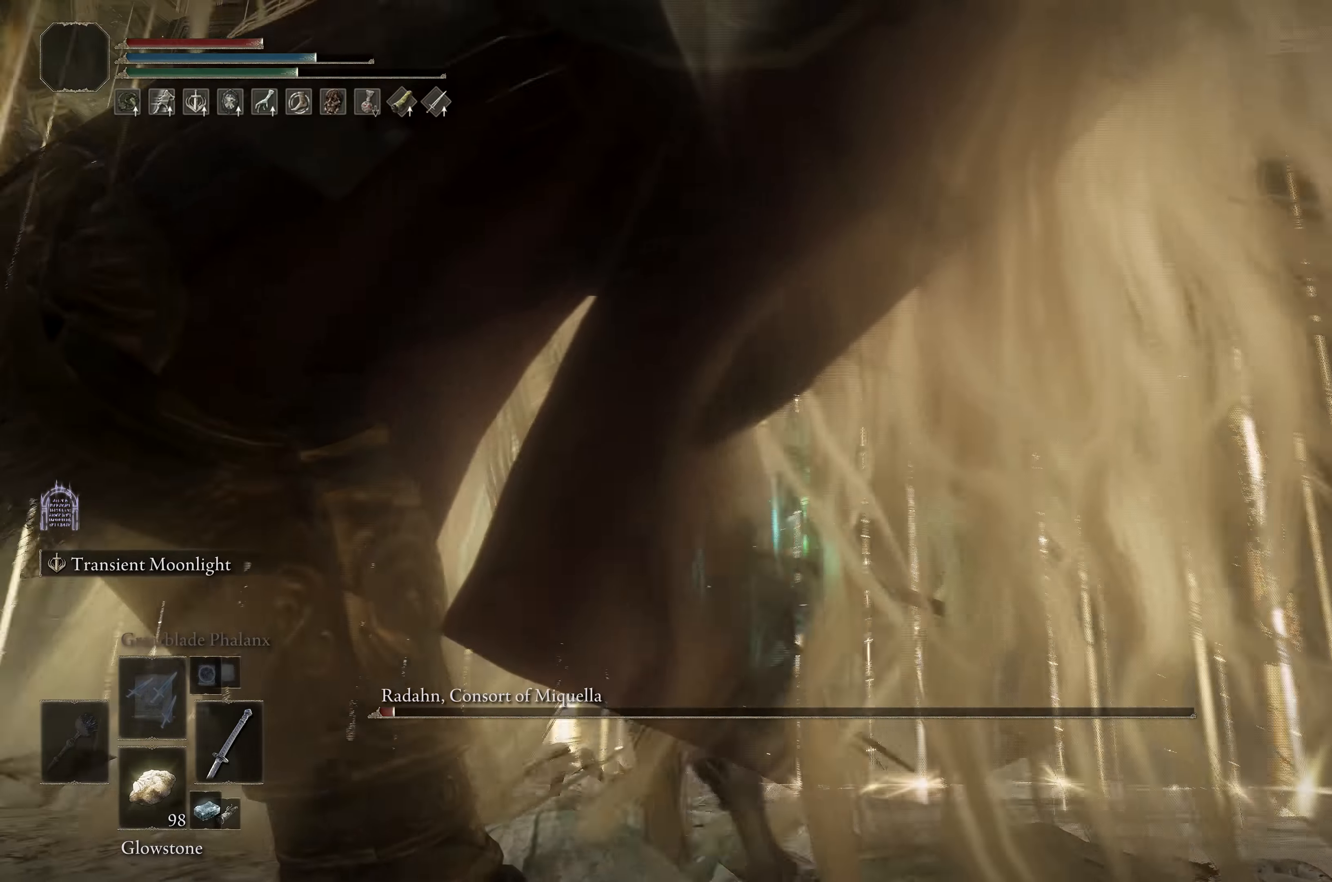
{"dt_ms": 500, "buttons": ["L2"], "left_stick": "down", "right_stick": "up", "events": [[183, "left_stick", "down"], [200, "right_stick", "up-right"], [233, "R1", "down"], [283, "right_stick", "center"], [300, "R1", "up"], [383, "right_stick", "up"]]}
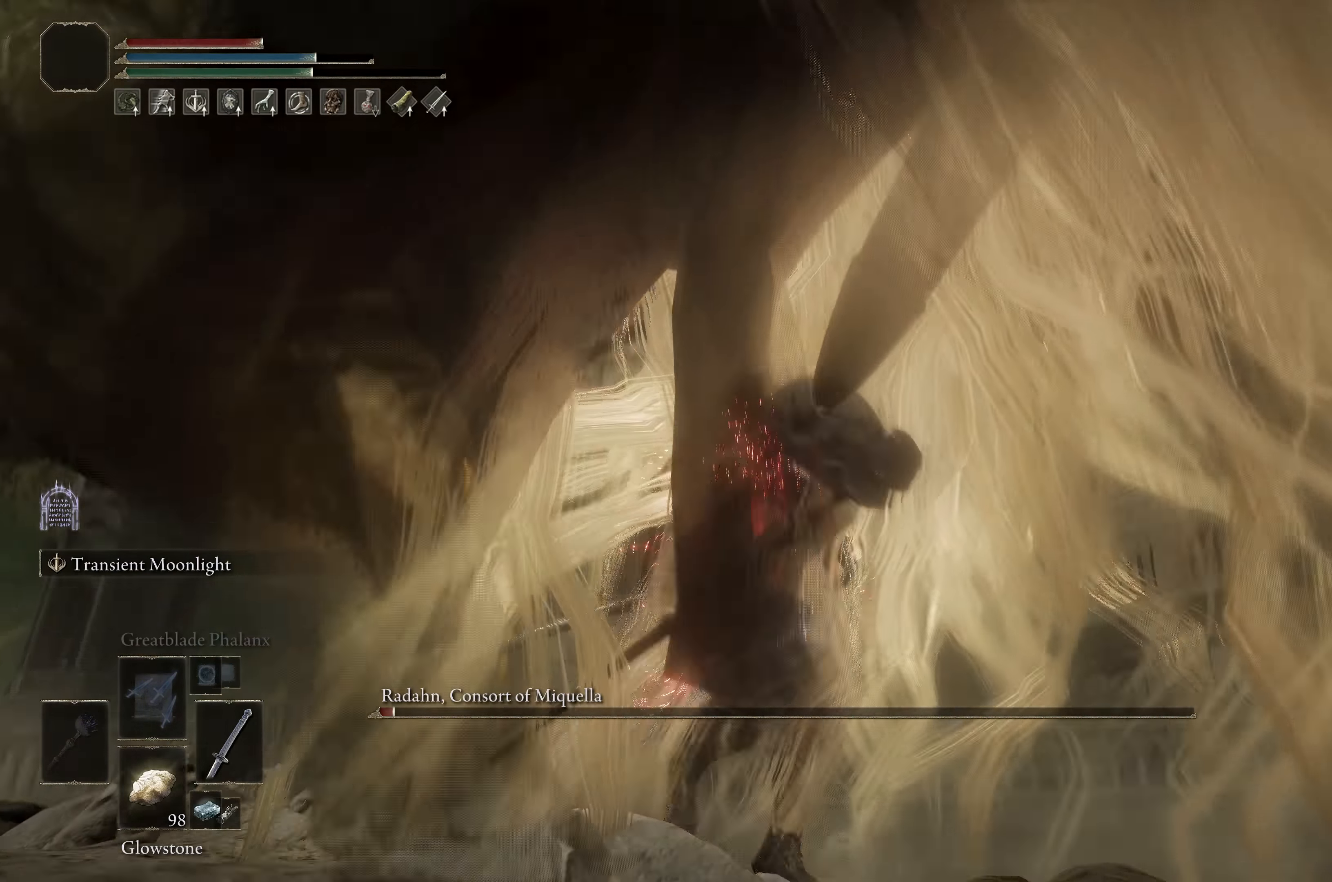
{"dt_ms": 500, "buttons": [], "left_stick": "center", "right_stick": "left", "events": [[167, "right_stick", "left"], [233, "L2", "up"], [283, "left_stick", "center"]]}
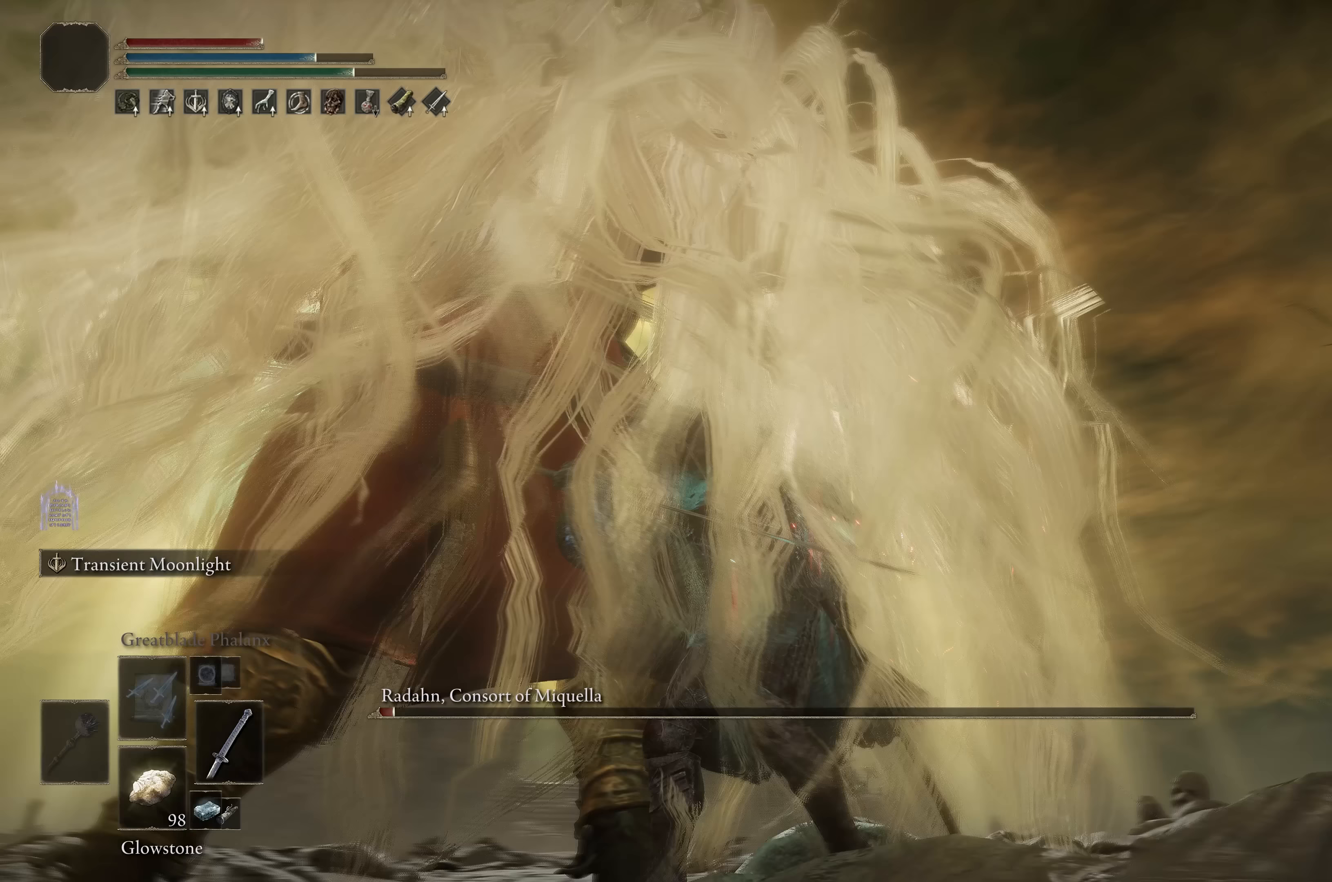
{"dt_ms": 500, "buttons": [], "left_stick": "center", "right_stick": "center", "events": [[67, "L2", "down"], [83, "right_stick", "center"], [150, "L2", "up"]]}
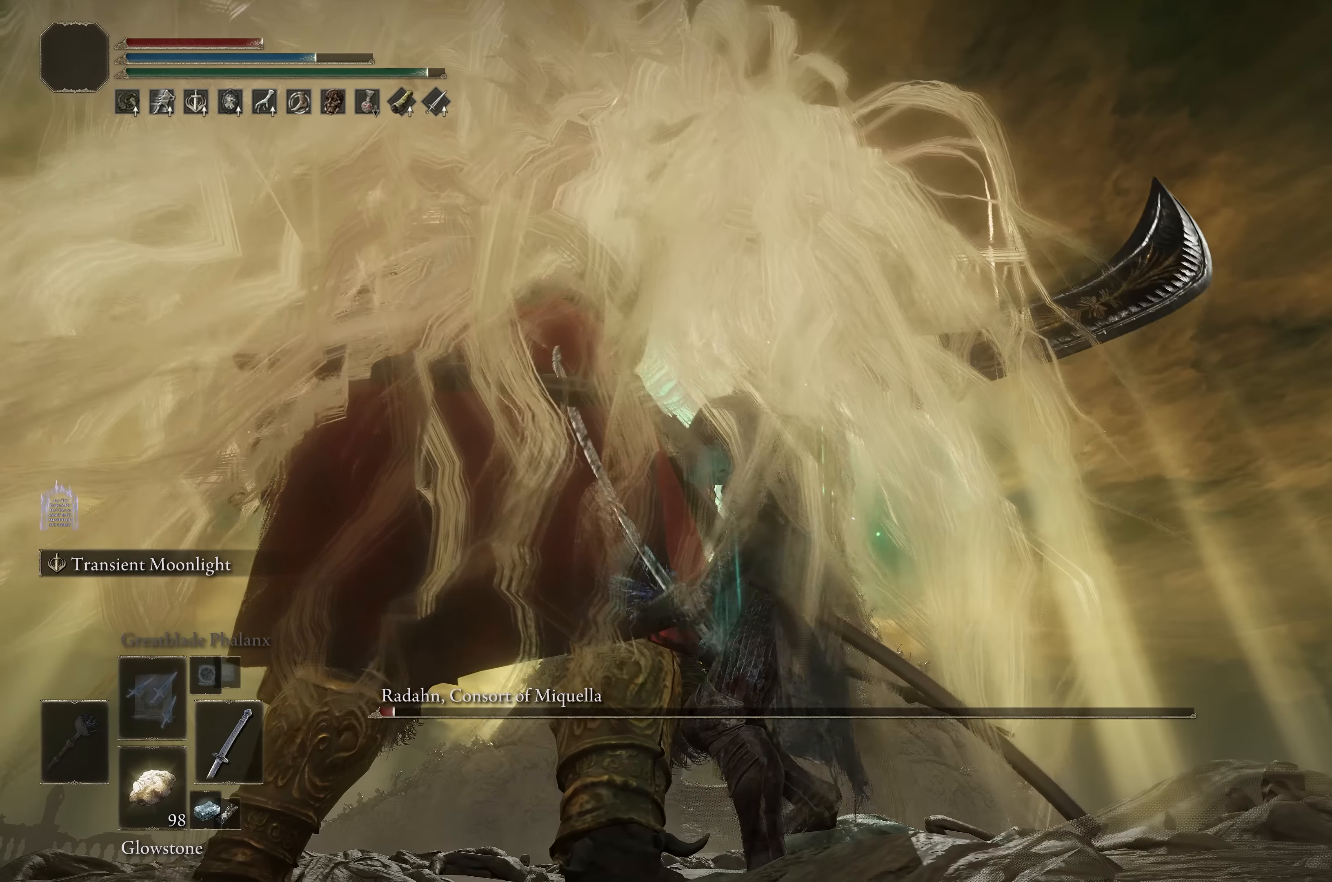
{"dt_ms": 500, "buttons": [], "left_stick": "center", "right_stick": "center", "events": [[100, "right_stick", "down"], [117, "left_stick", "down"], [167, "right_stick", "center"], [217, "left_stick", "center"]]}
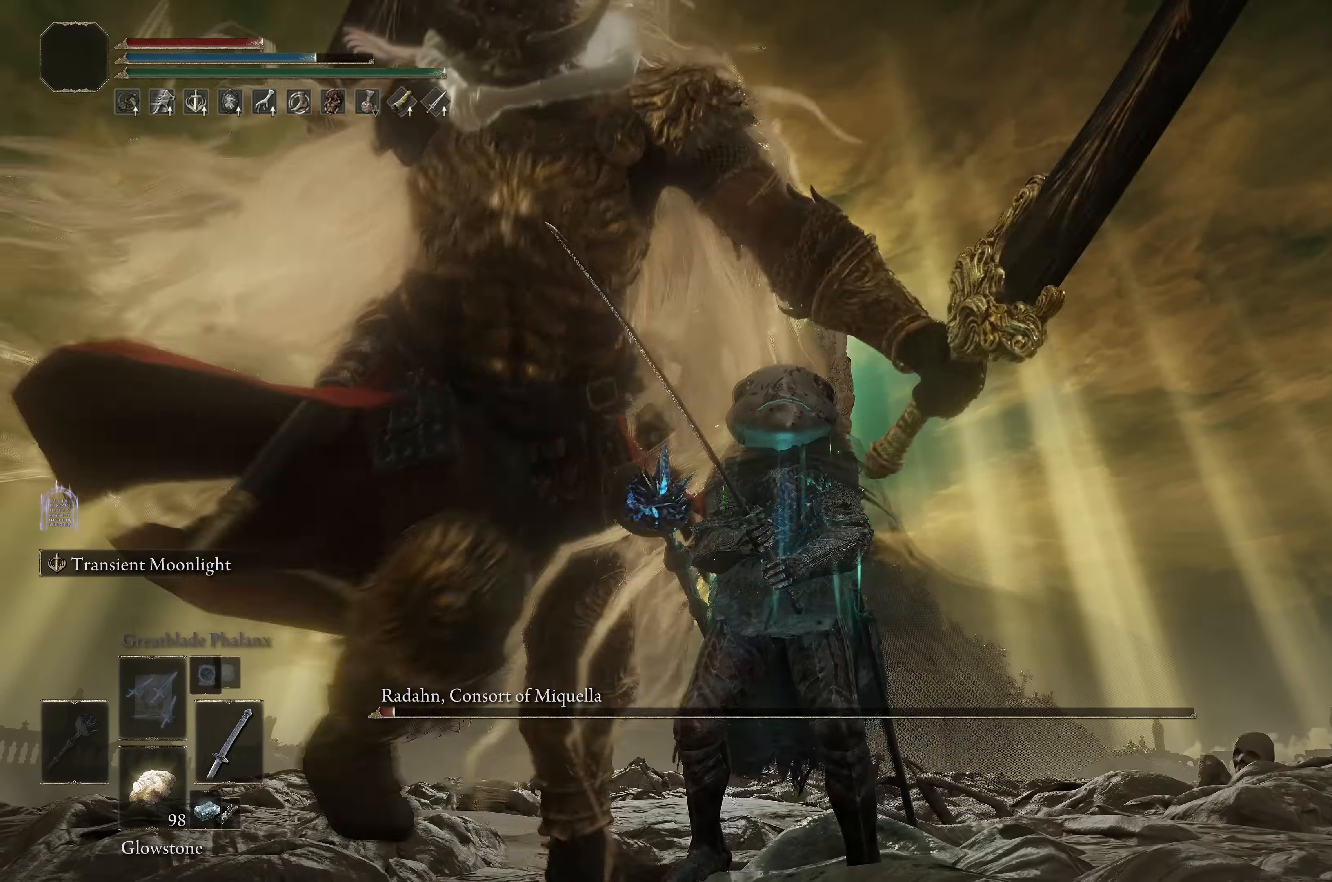
{"dt_ms": 500, "buttons": [], "left_stick": "up", "right_stick": "down-right", "events": [[33, "left_stick", "left"], [50, "B", "down"], [100, "B", "up"], [233, "left_stick", "up-left"], [233, "right_stick", "down-right"], [467, "left_stick", "up"]]}
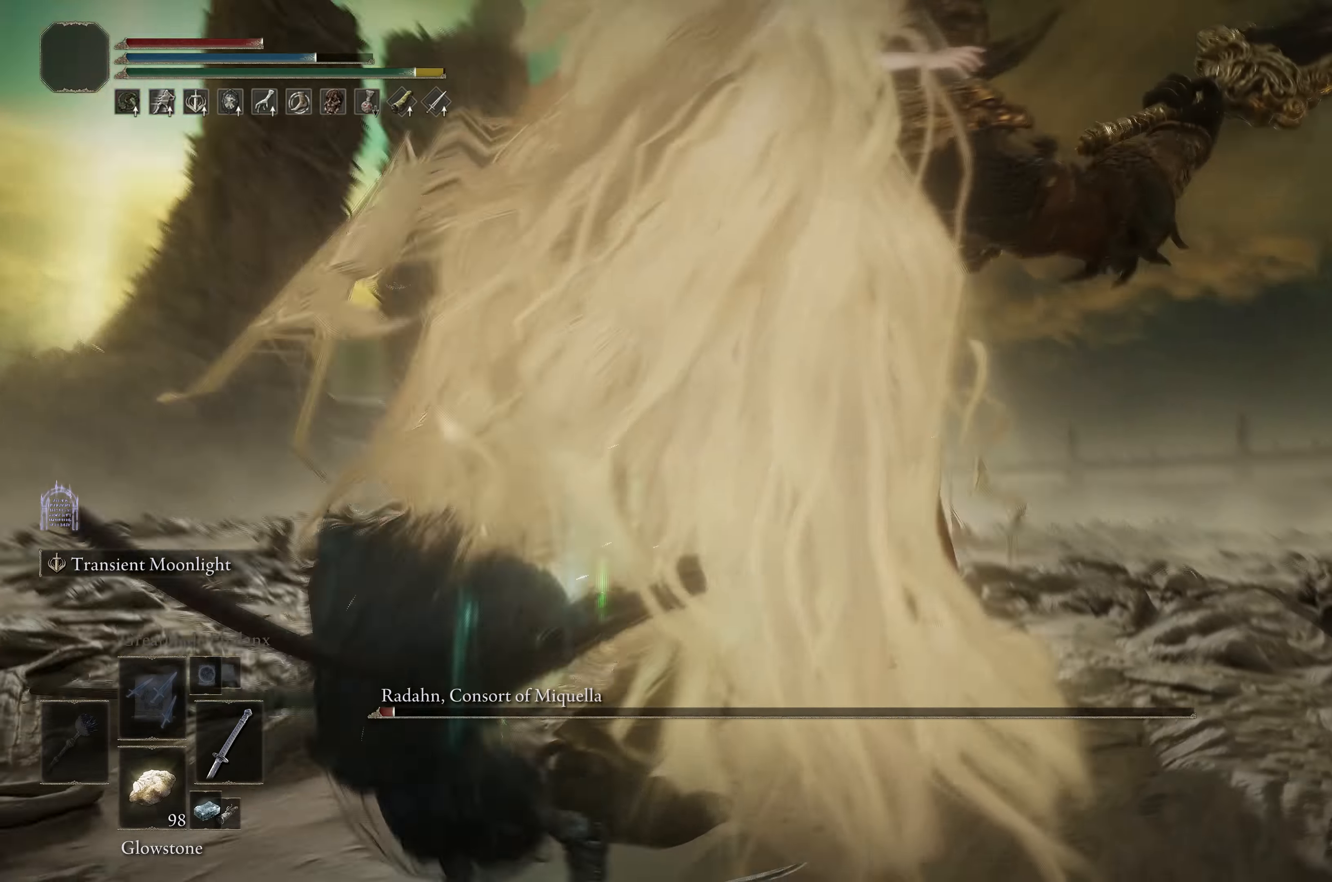
{"dt_ms": 500, "buttons": ["B"], "left_stick": "right", "right_stick": "center", "events": [[100, "right_stick", "center"], [117, "left_stick", "center"], [467, "left_stick", "right"], [500, "B", "down"]]}
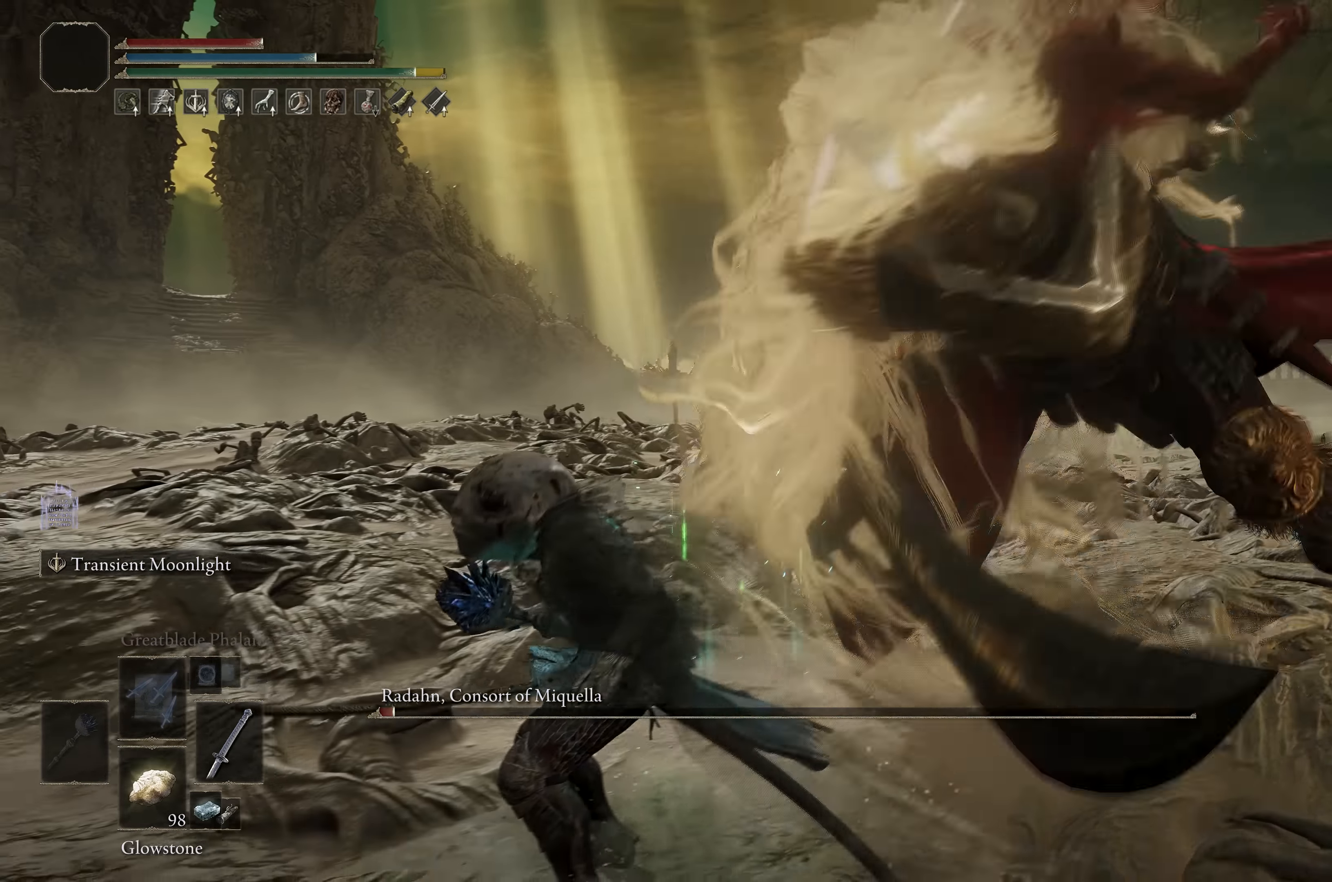
{"dt_ms": 500, "buttons": [], "left_stick": "center", "right_stick": "left", "events": [[50, "B", "up"], [167, "right_stick", "left"], [450, "left_stick", "center"]]}
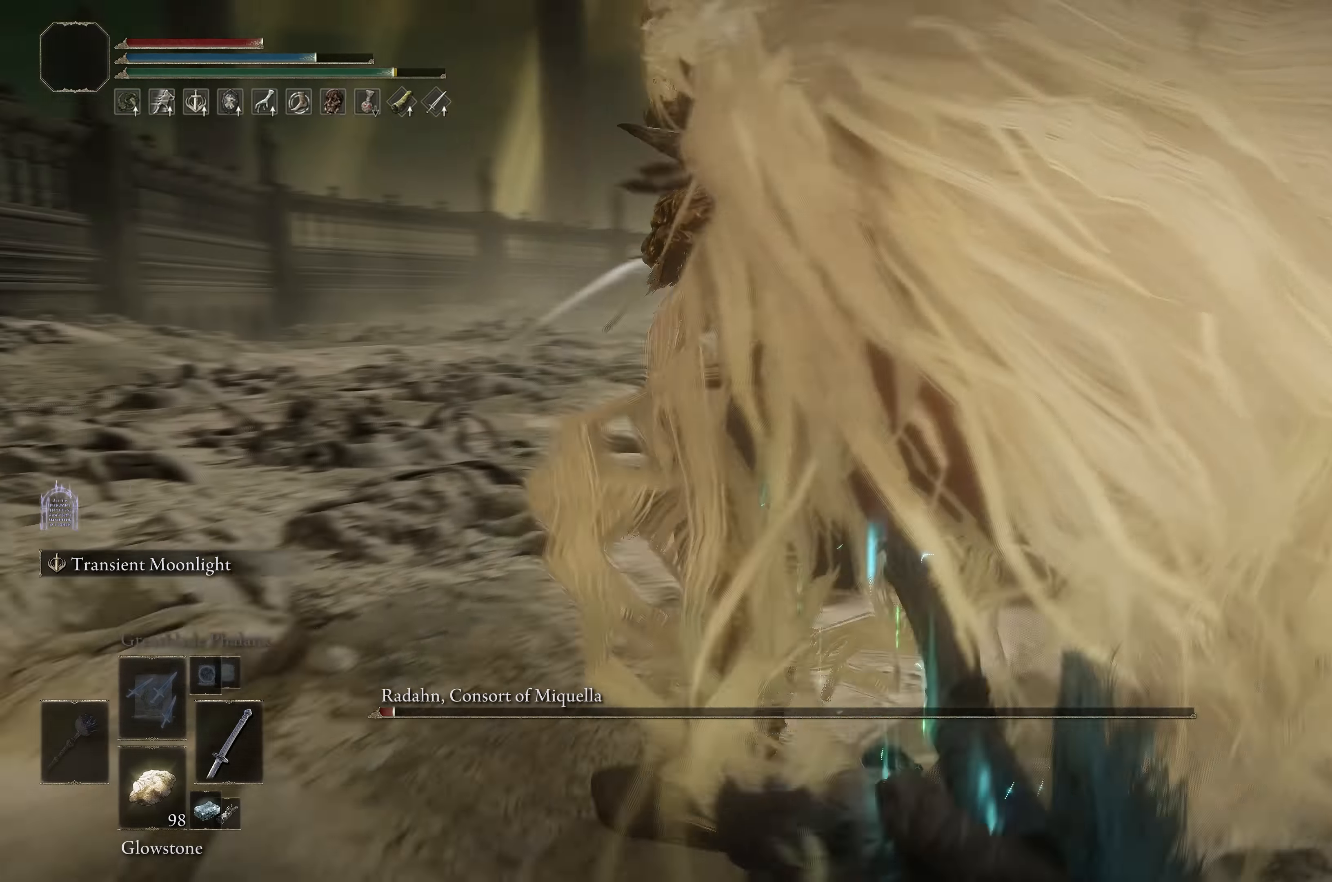
{"dt_ms": 500, "buttons": ["B"], "left_stick": "up-left", "right_stick": "center", "events": [[83, "right_stick", "center"], [333, "left_stick", "up-left"], [483, "B", "down"]]}
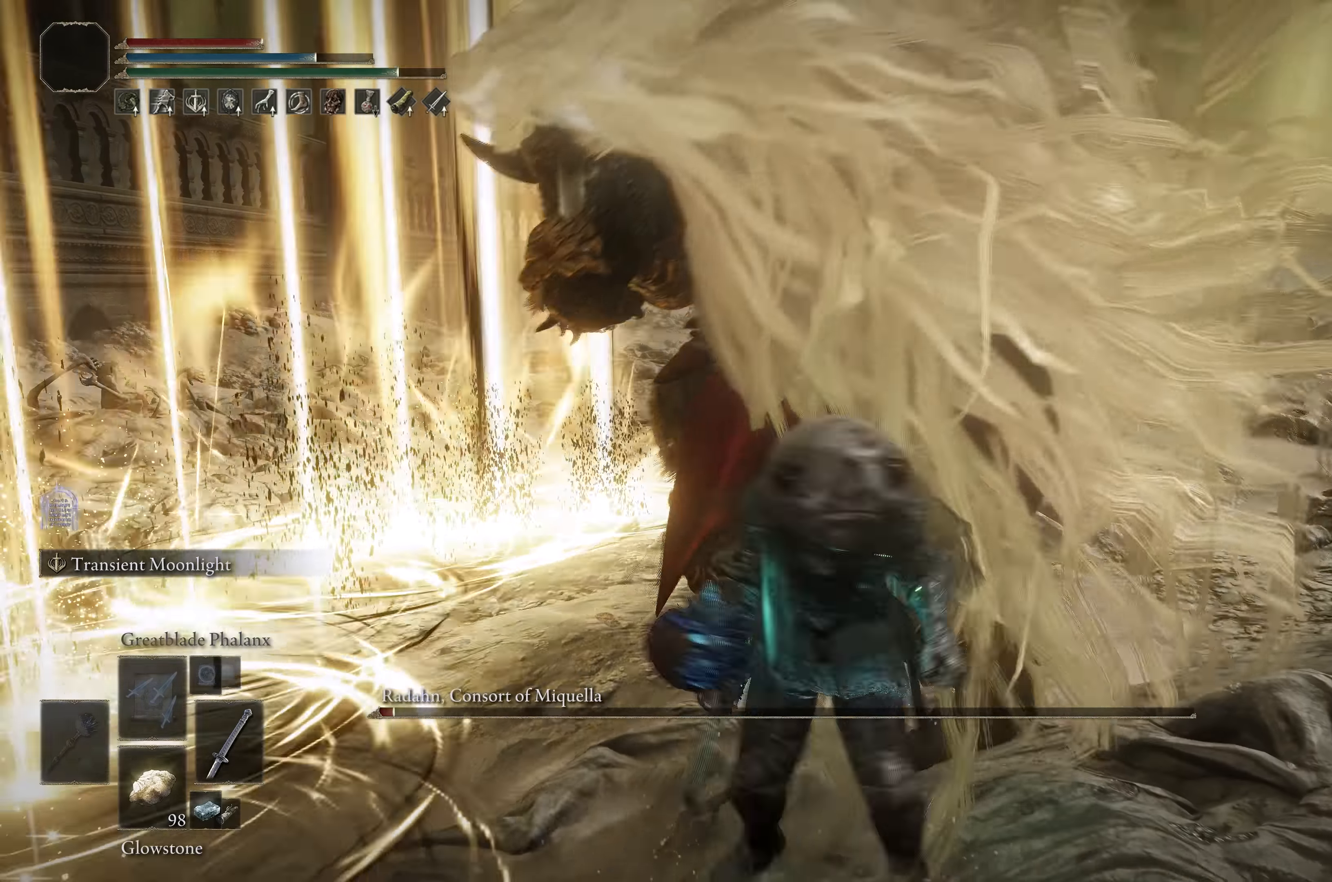
{"dt_ms": 500, "buttons": [], "left_stick": "up-left", "right_stick": "right", "events": [[183, "B", "up"], [400, "right_stick", "right"]]}
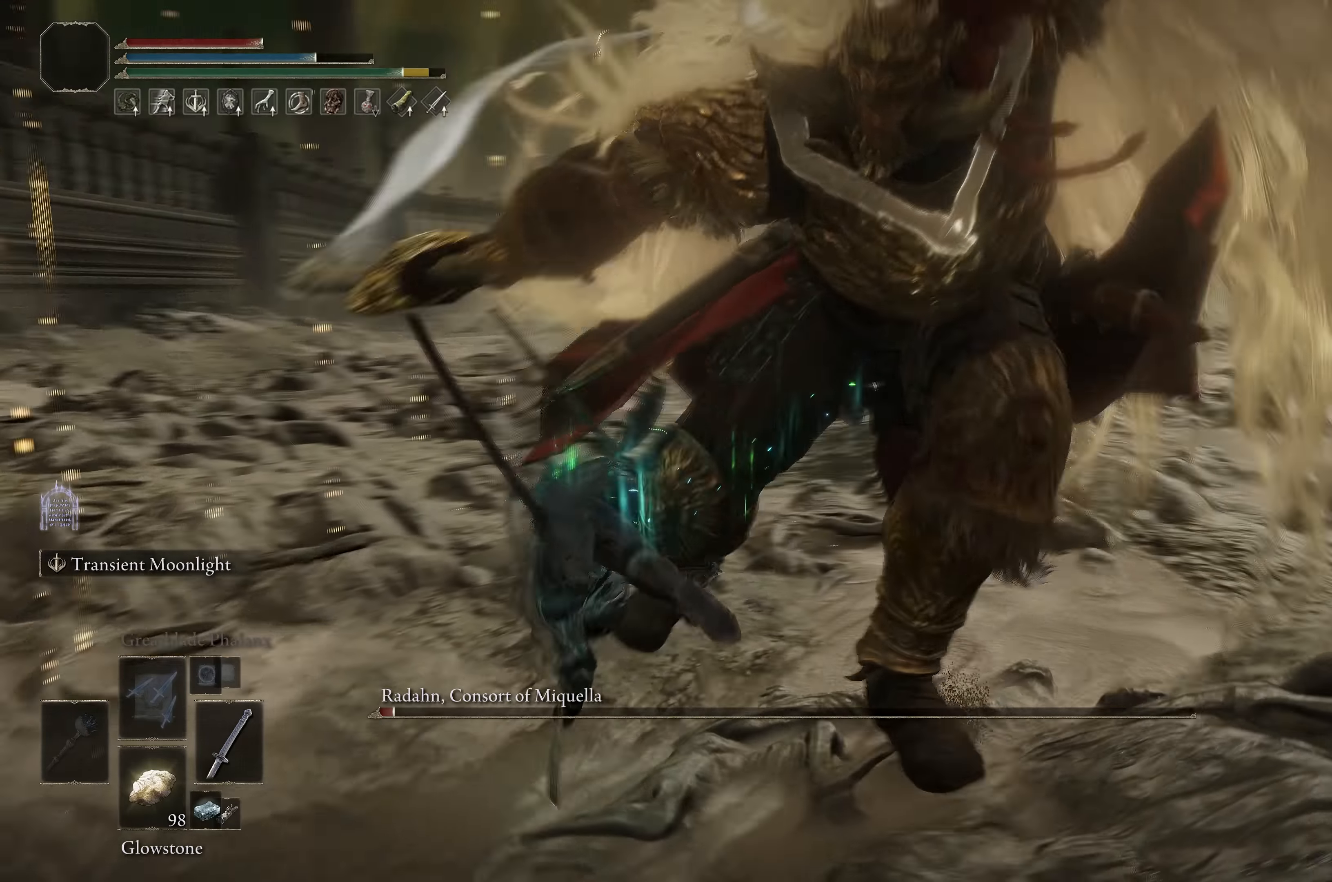
{"dt_ms": 500, "buttons": [], "left_stick": "center", "right_stick": "center", "events": [[33, "left_stick", "up"], [233, "left_stick", "center"], [467, "right_stick", "center"]]}
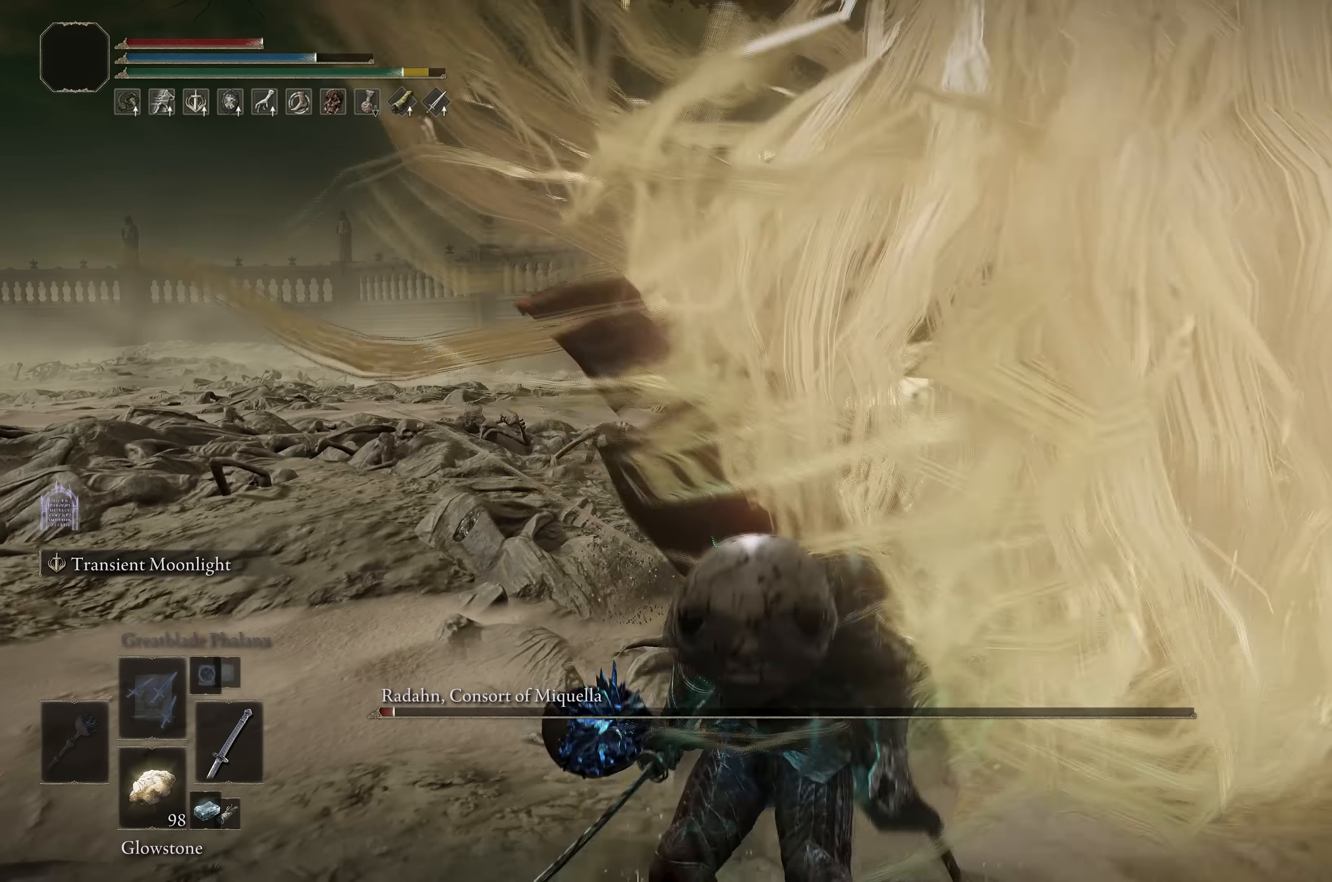
{"dt_ms": 500, "buttons": [], "left_stick": "up", "right_stick": "center", "events": [[83, "left_stick", "up"], [150, "left_stick", "up-left"], [267, "B", "down"], [417, "B", "up"], [417, "left_stick", "up"]]}
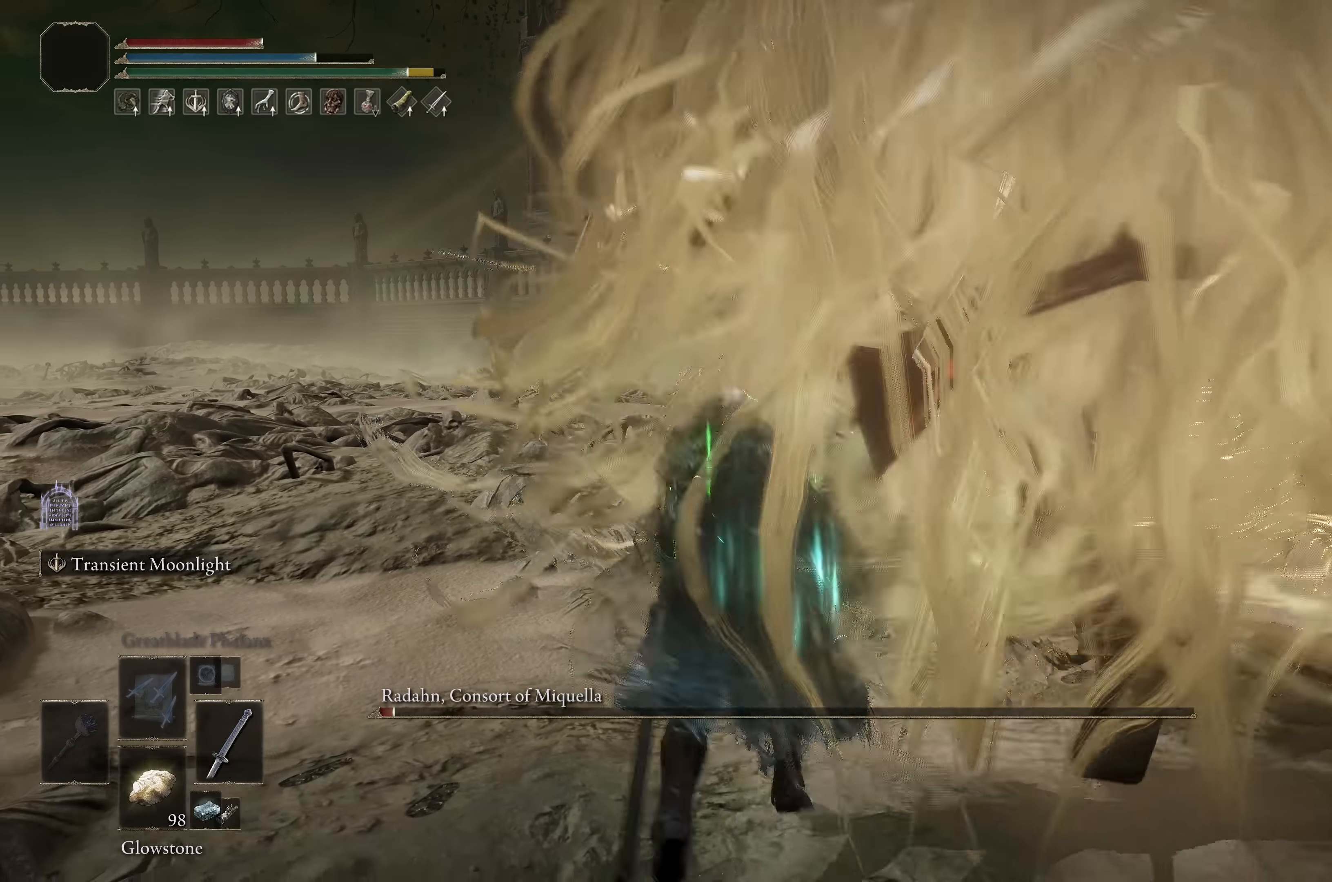
{"dt_ms": 500, "buttons": [], "left_stick": "up-right", "right_stick": "right", "events": [[133, "right_stick", "right"], [183, "left_stick", "up-right"]]}
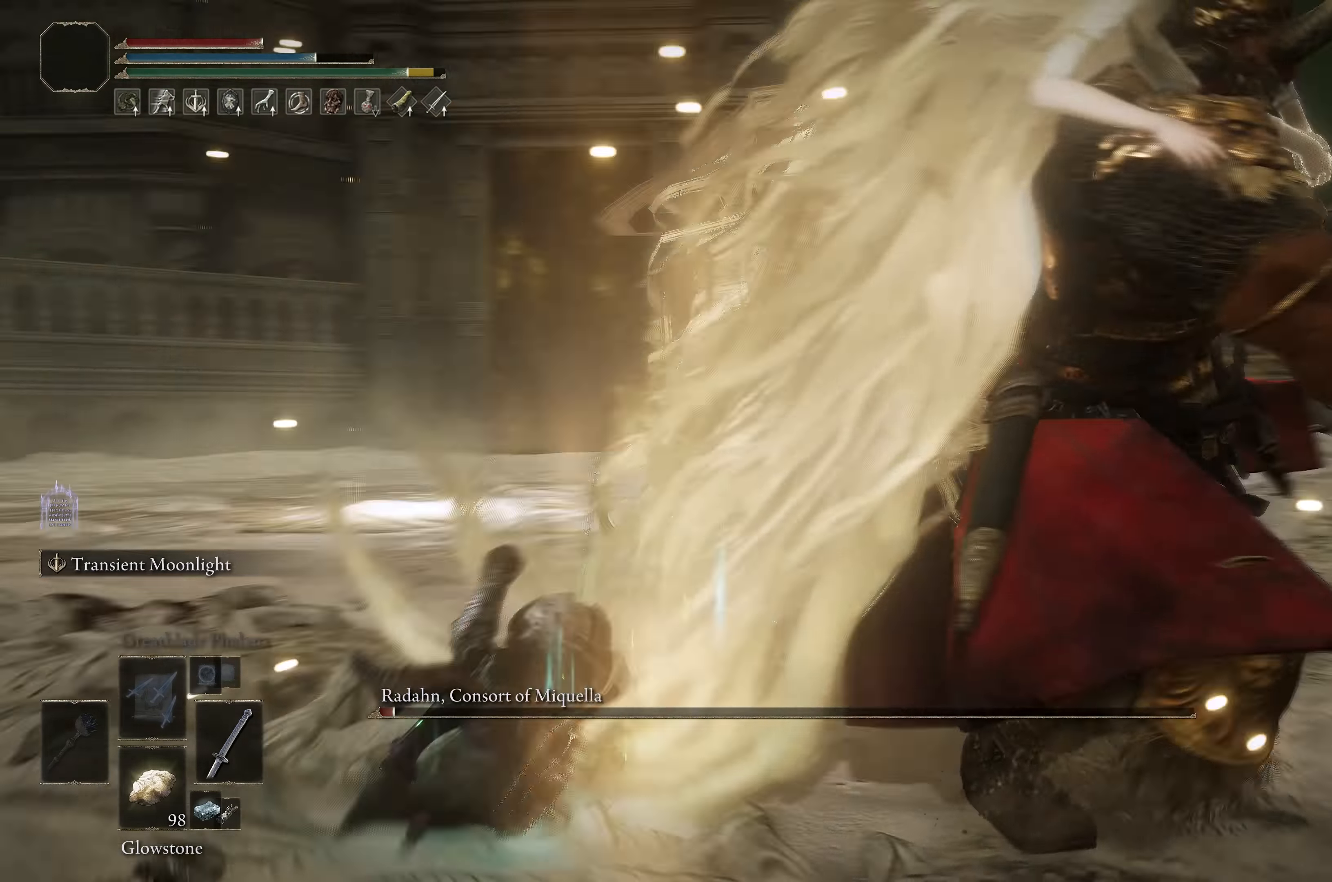
{"dt_ms": 500, "buttons": ["L2"], "left_stick": "up", "right_stick": "up-right", "events": [[50, "right_stick", "center"], [67, "left_stick", "up"], [317, "L2", "down"], [333, "right_stick", "up-right"], [417, "R1", "down"], [483, "R1", "up"]]}
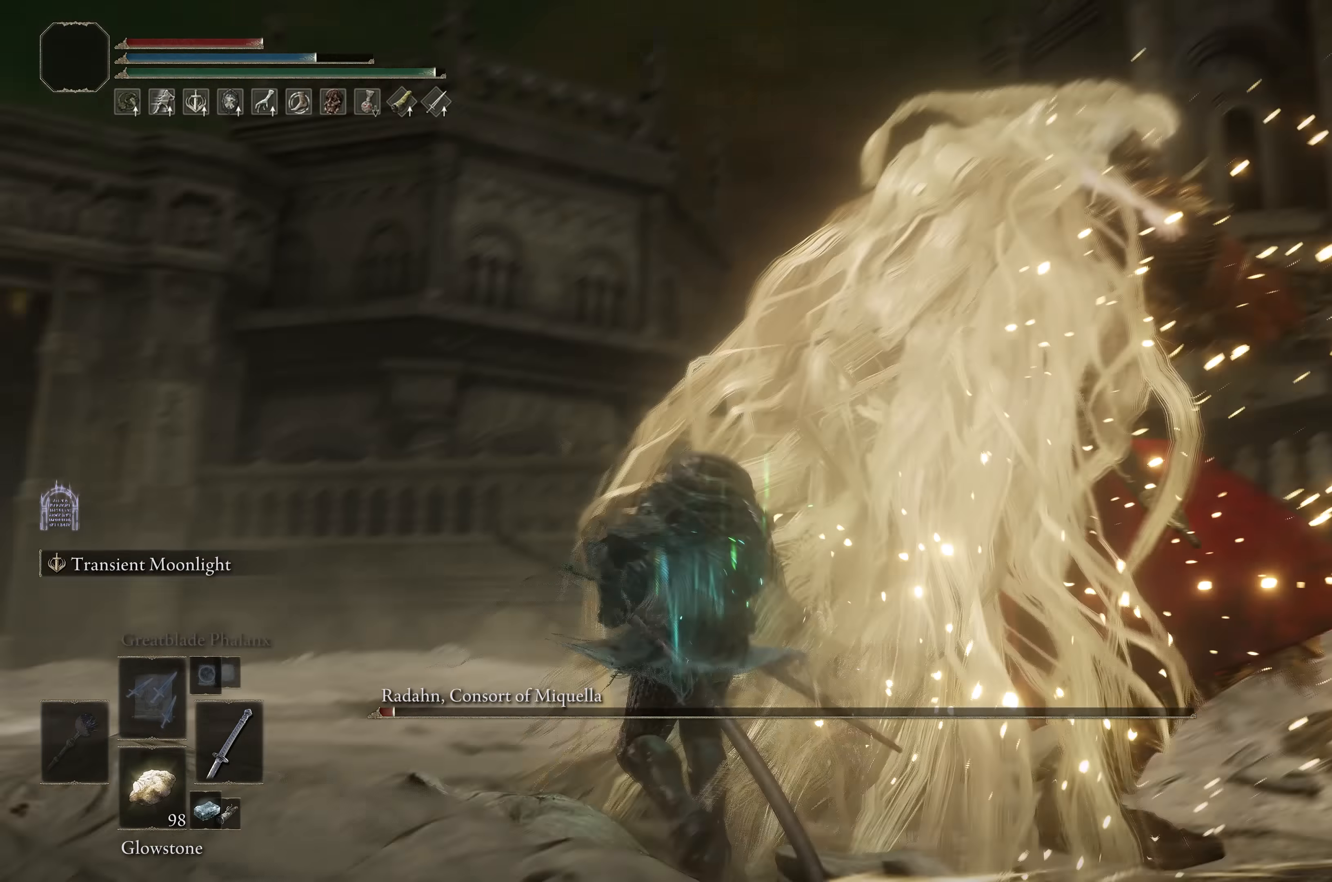
{"dt_ms": 500, "buttons": ["L2"], "left_stick": "up-right", "right_stick": "left", "events": [[67, "R1", "down"], [150, "R1", "up"], [183, "R1", "down"], [183, "right_stick", "center"], [200, "left_stick", "up-right"], [250, "R1", "up"], [383, "right_stick", "left"]]}
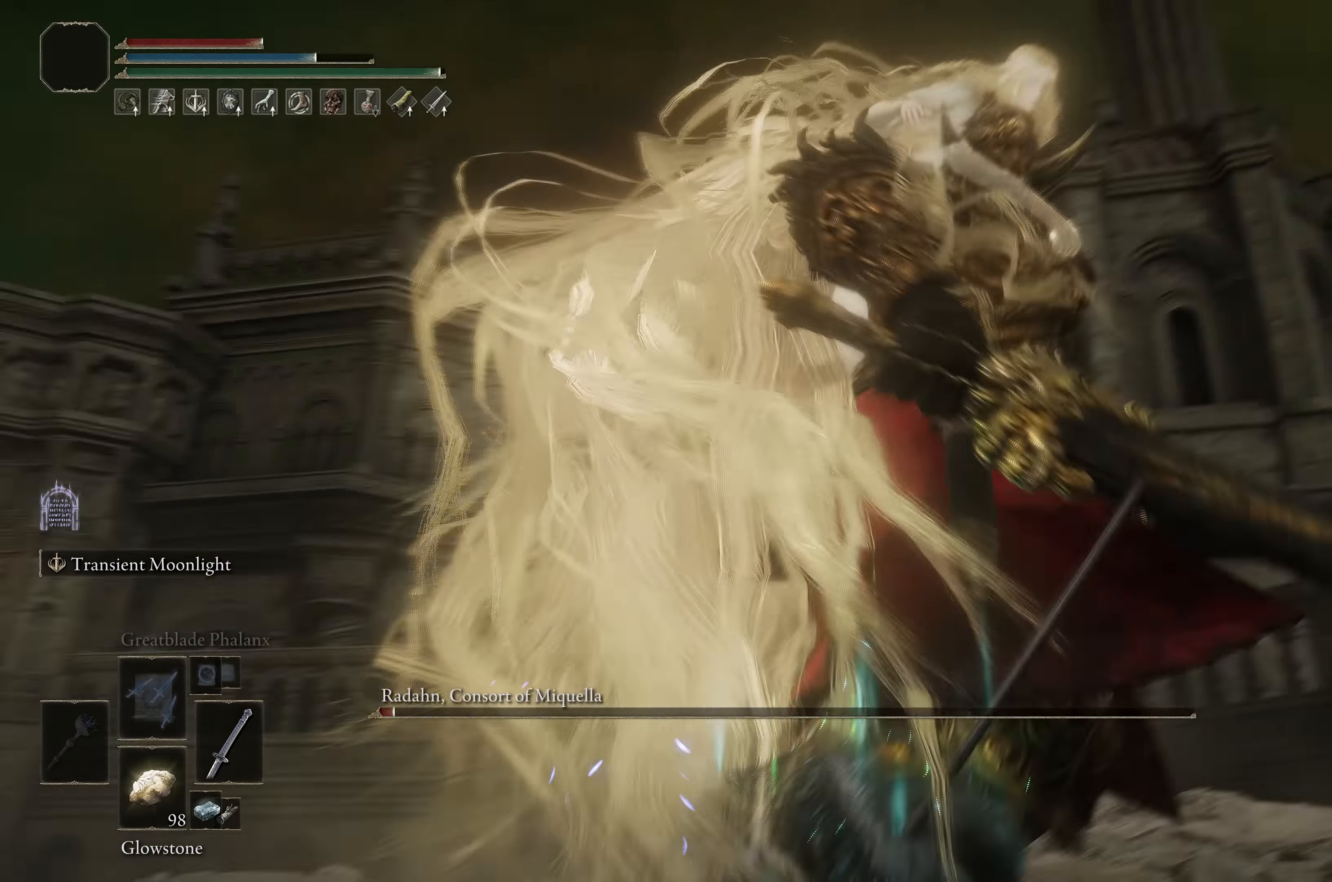
{"dt_ms": 500, "buttons": [], "left_stick": "center", "right_stick": "left", "events": [[50, "L2", "up"], [67, "left_stick", "down-right"], [183, "left_stick", "center"]]}